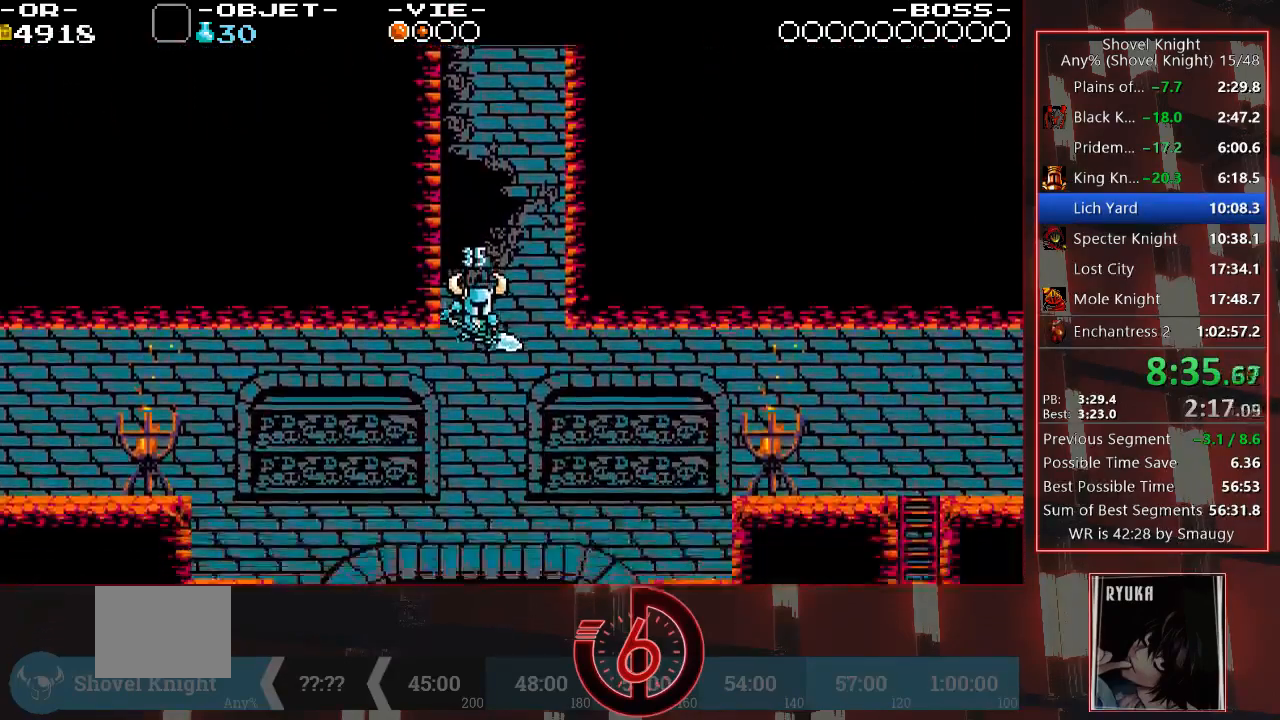
Gameplay with a controller (PlayStation layout); each line is a JSON object with the inputs held at the frame after it. "events" lists button and stick changes between this image and that frame as [ms after this image, input, new state], when the widget could be followed in between. Not read: L3 R3.
{"buttons": [], "left_stick": "center", "right_stick": "center", "events": [[33, "right_stick", "center"]]}
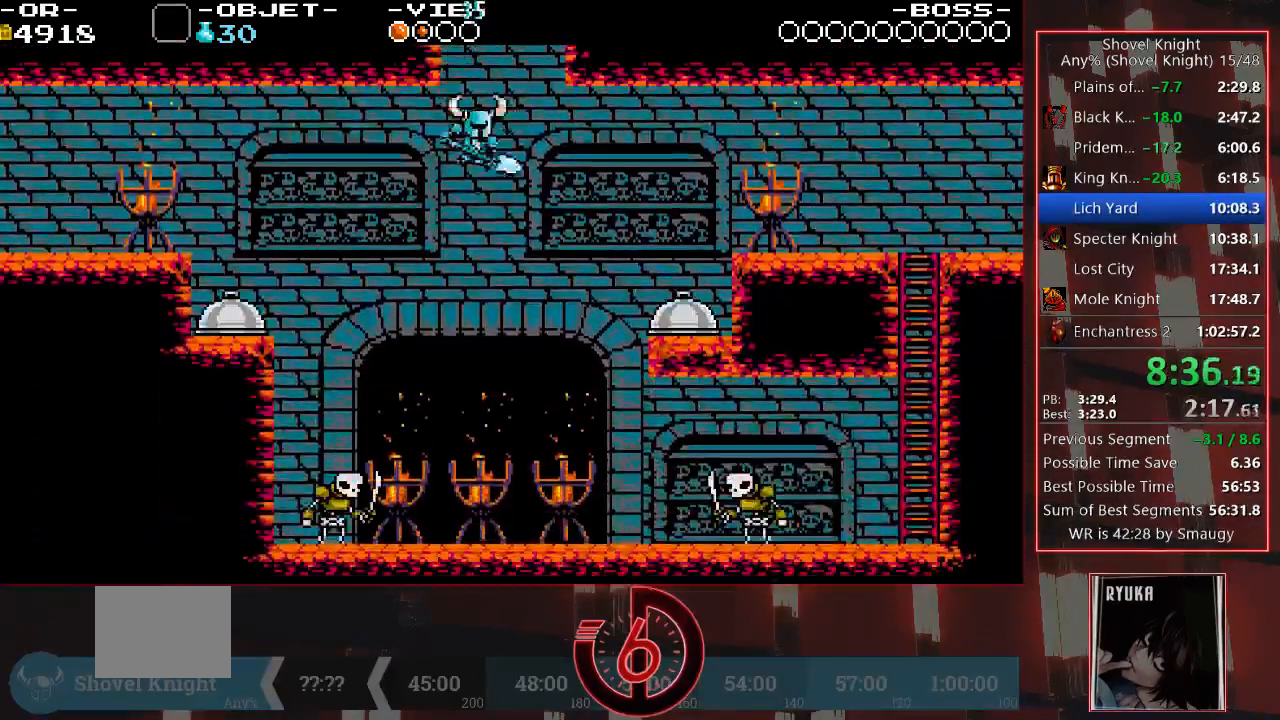
{"buttons": [], "left_stick": "center", "right_stick": "center", "events": []}
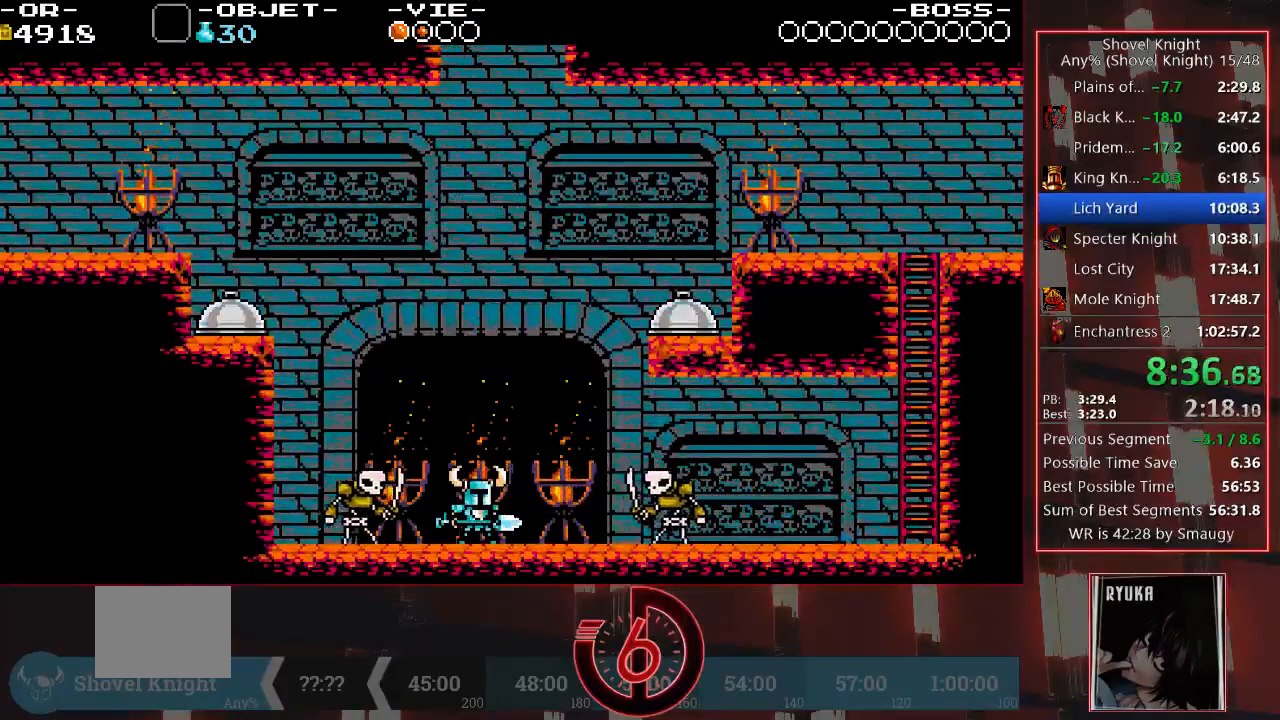
{"buttons": ["CROSS", "DPAD_DOWN", "DPAD_RIGHT"], "left_stick": "center", "right_stick": "center", "events": [[317, "CROSS", "down"], [317, "DPAD_DOWN", "down"], [350, "DPAD_RIGHT", "down"]]}
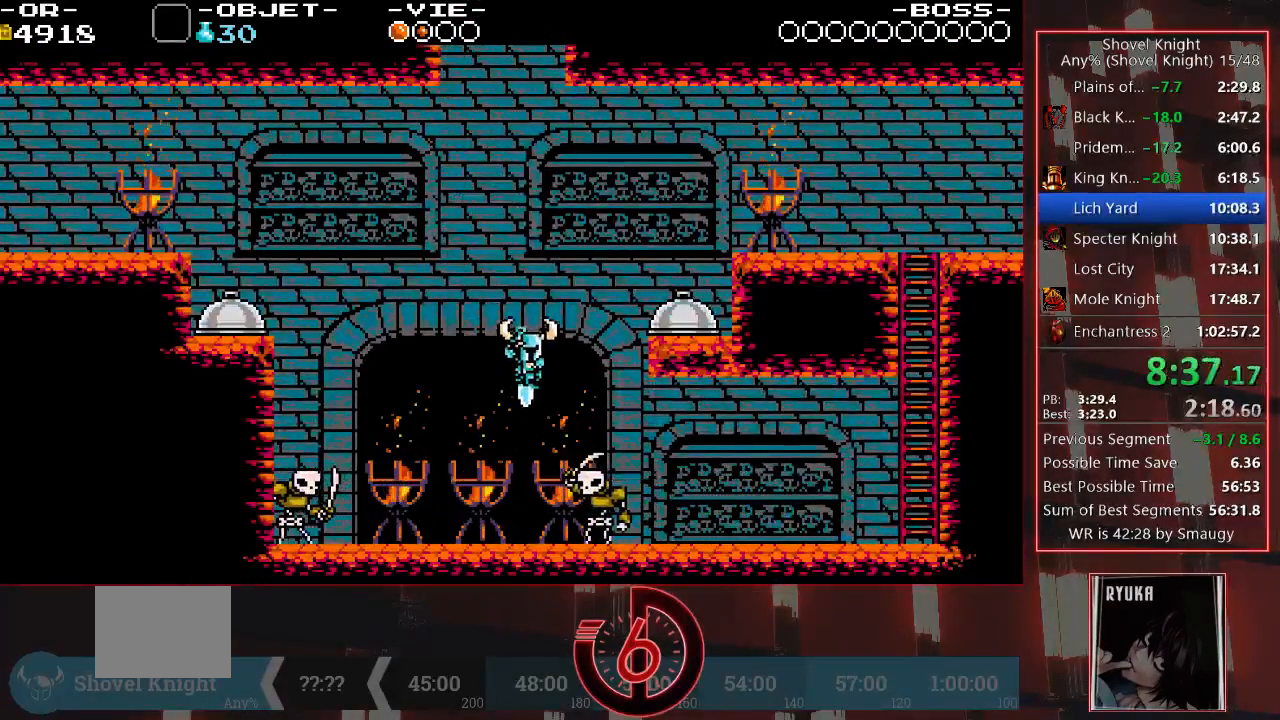
{"buttons": [], "left_stick": "center", "right_stick": "center", "events": [[83, "CROSS", "up"], [283, "DPAD_RIGHT", "up"], [317, "DPAD_DOWN", "up"]]}
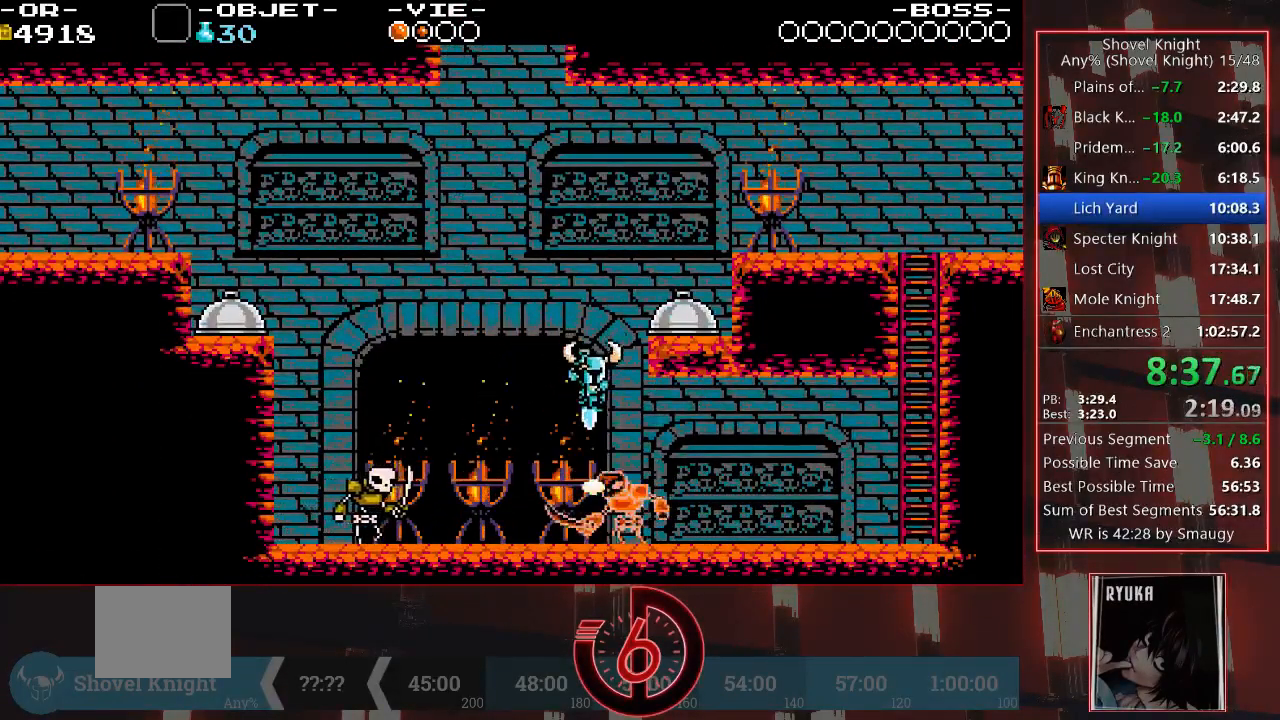
{"buttons": ["DPAD_RIGHT"], "left_stick": "center", "right_stick": "center", "events": [[17, "DPAD_RIGHT", "down"]]}
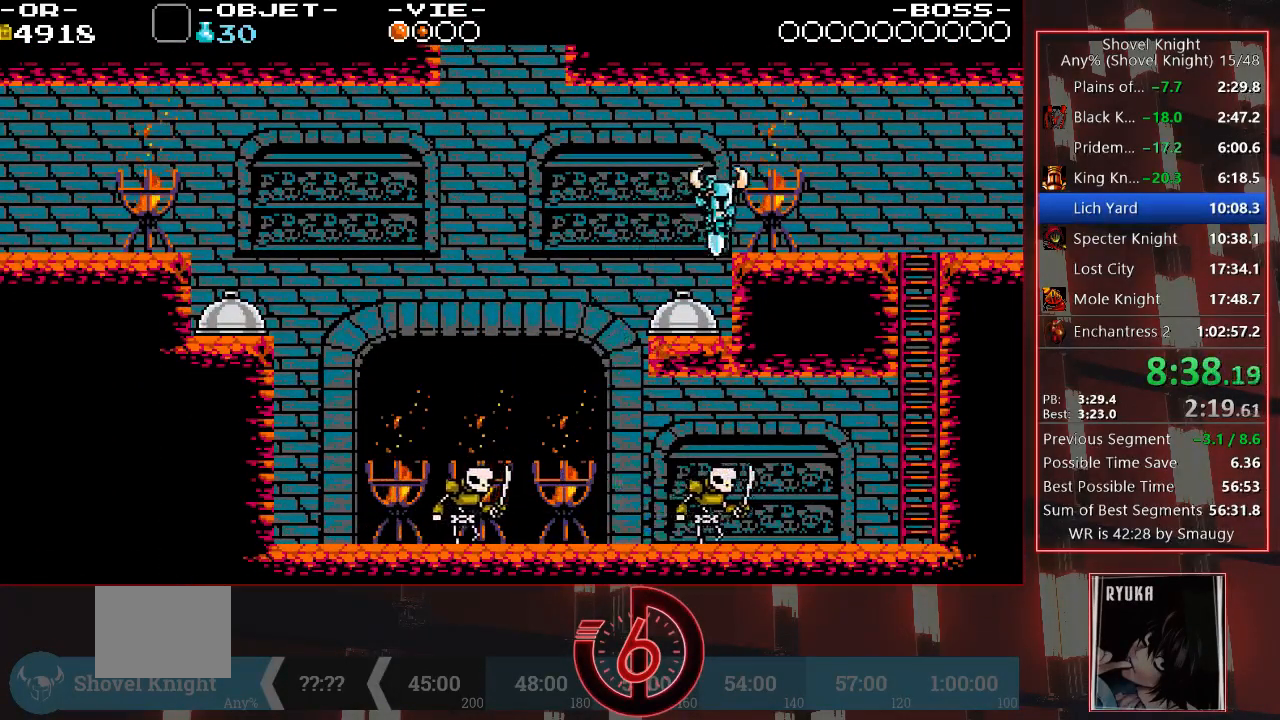
{"buttons": ["DPAD_RIGHT"], "left_stick": "center", "right_stick": "center", "events": [[100, "CROSS", "down"], [250, "CROSS", "up"]]}
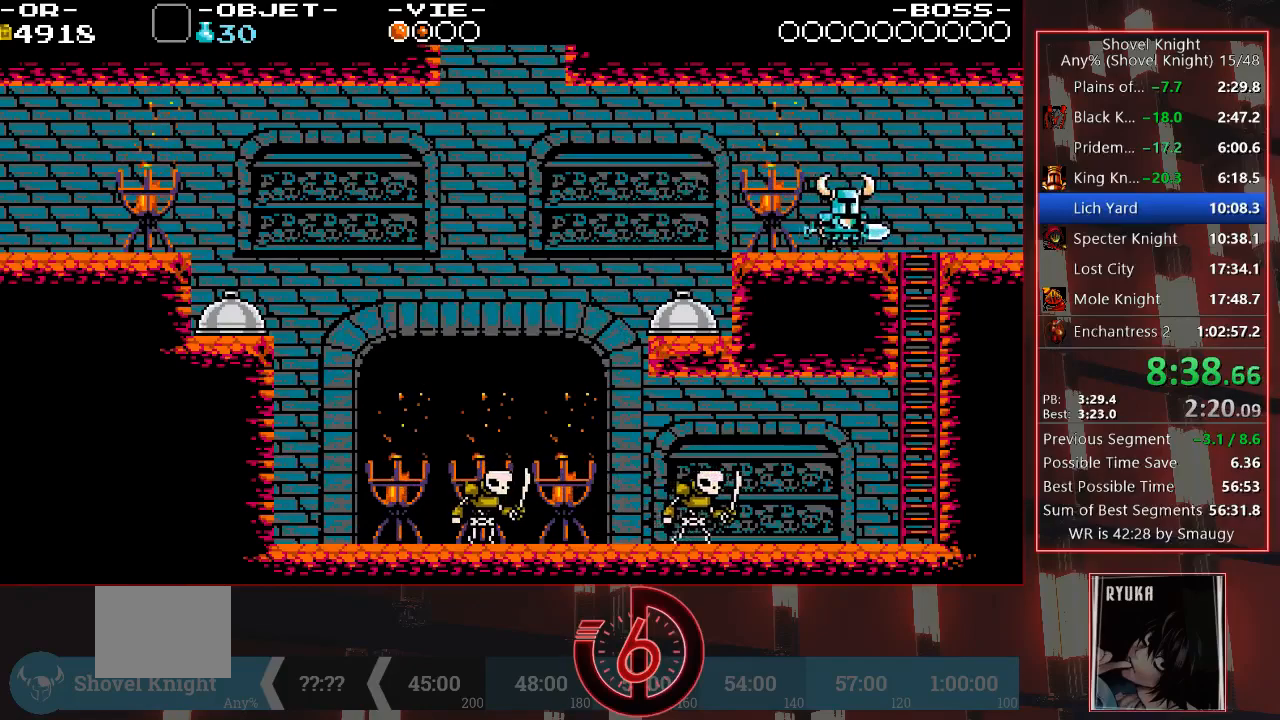
{"buttons": ["DPAD_RIGHT"], "left_stick": "center", "right_stick": "center", "events": []}
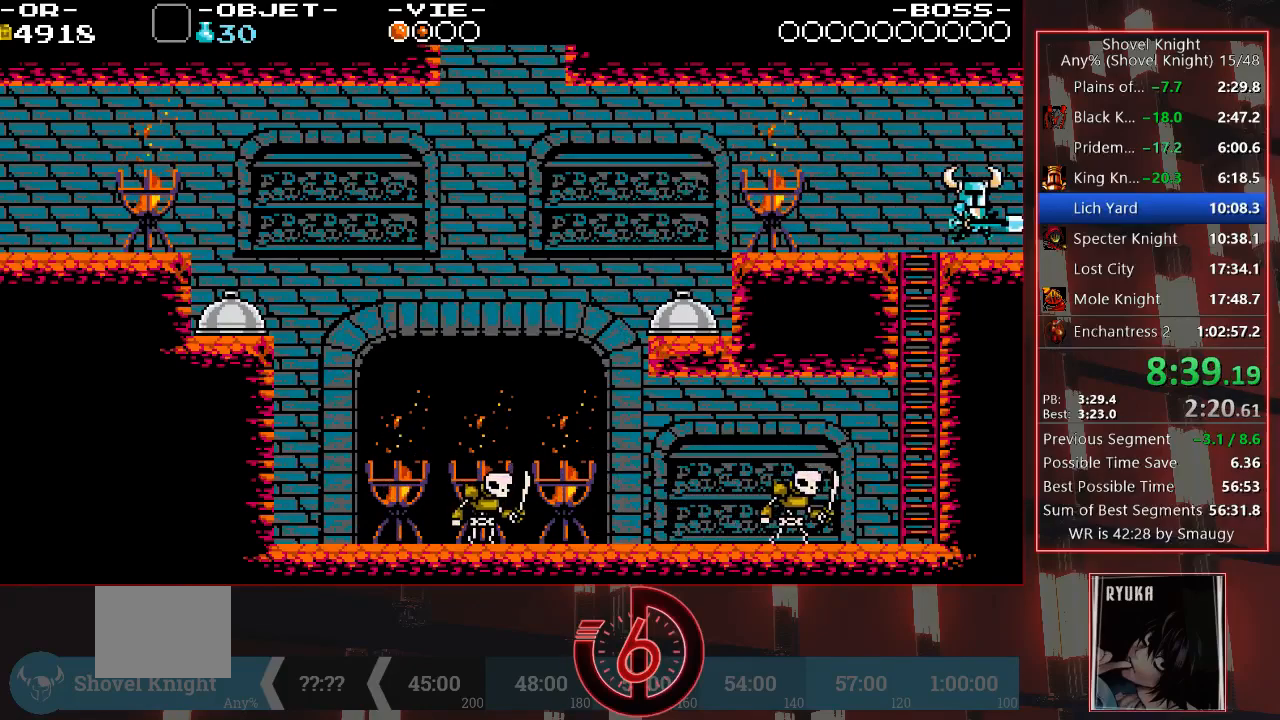
{"buttons": ["DPAD_RIGHT"], "left_stick": "center", "right_stick": "center", "events": []}
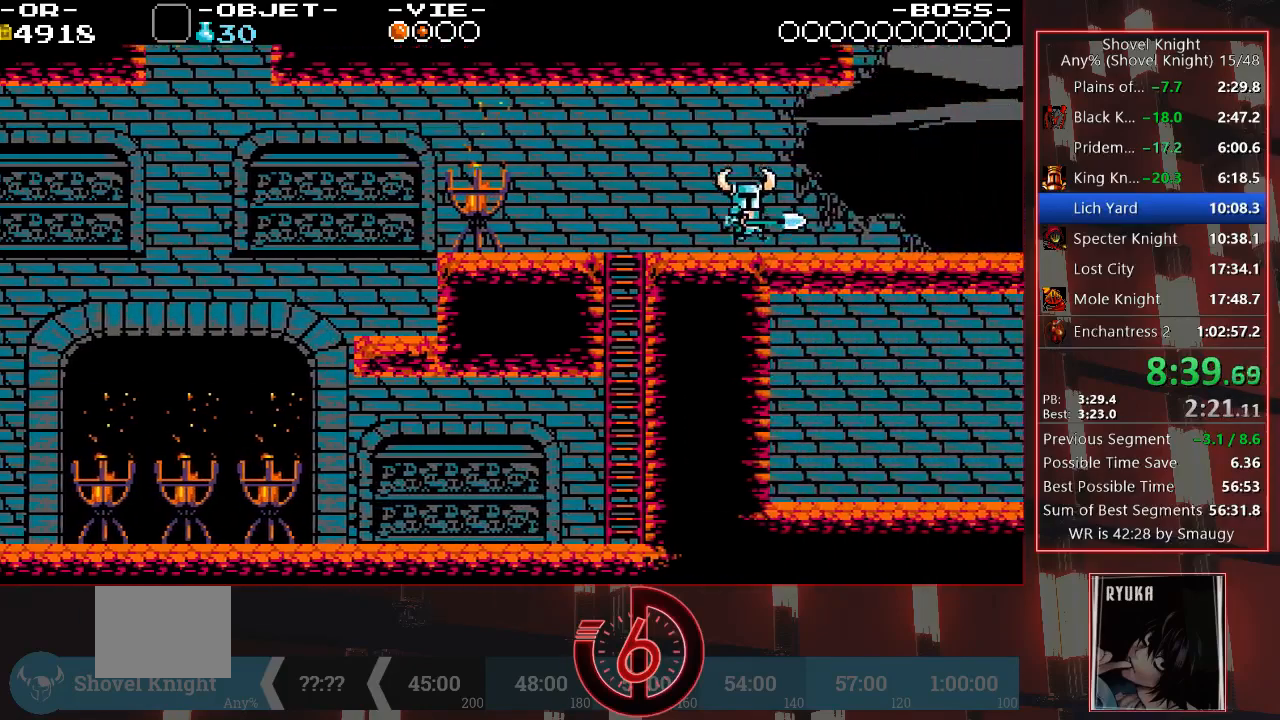
{"buttons": ["DPAD_RIGHT"], "left_stick": "center", "right_stick": "center", "events": []}
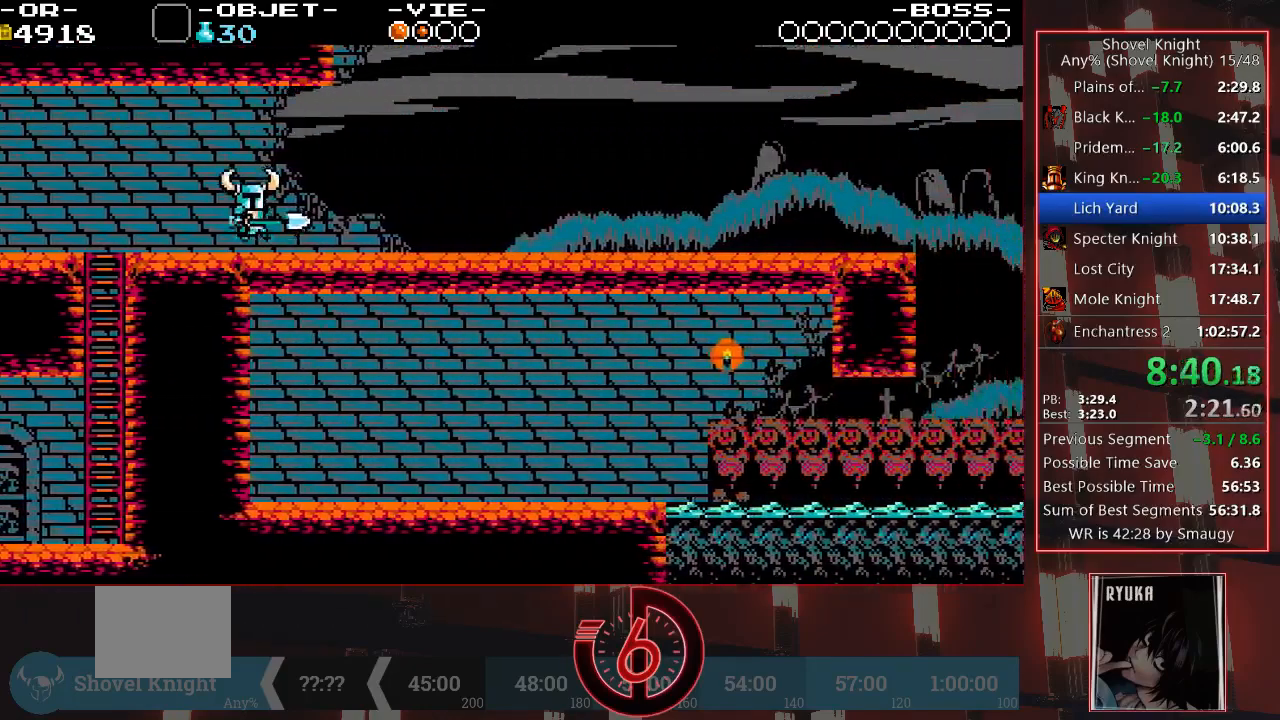
{"buttons": ["DPAD_RIGHT"], "left_stick": "center", "right_stick": "center", "events": []}
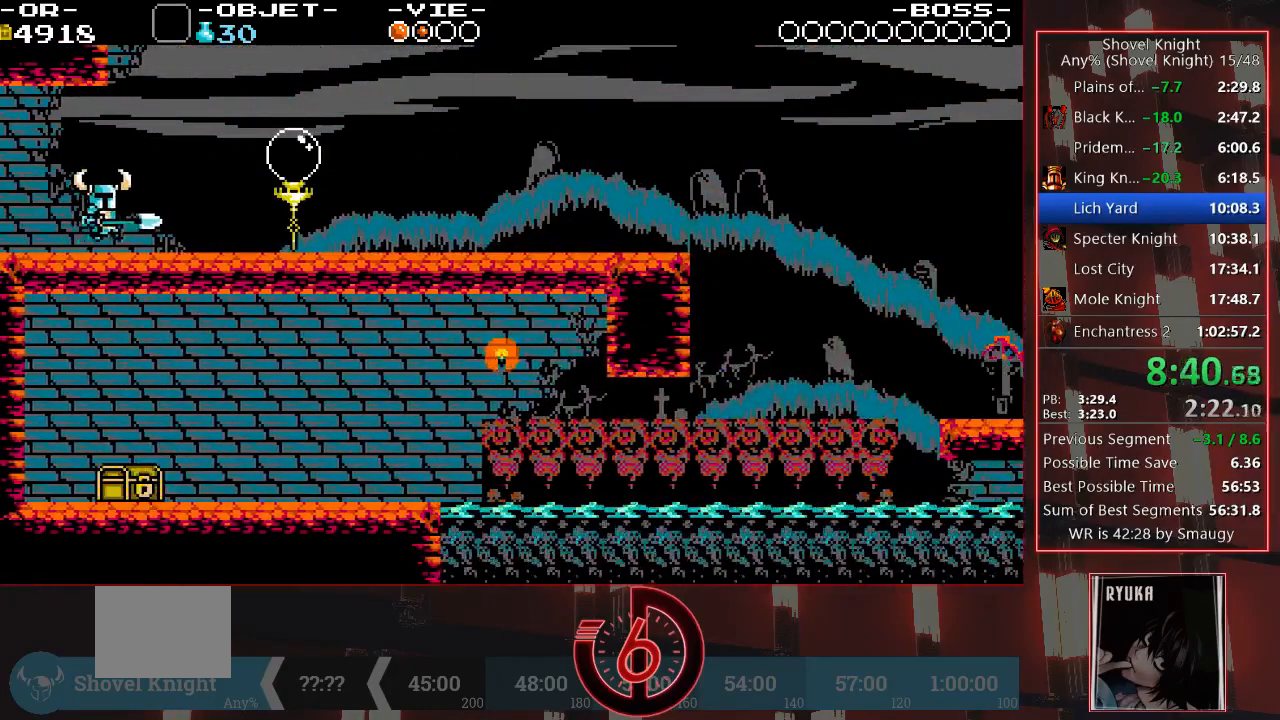
{"buttons": ["DPAD_RIGHT"], "left_stick": "center", "right_stick": "center", "events": []}
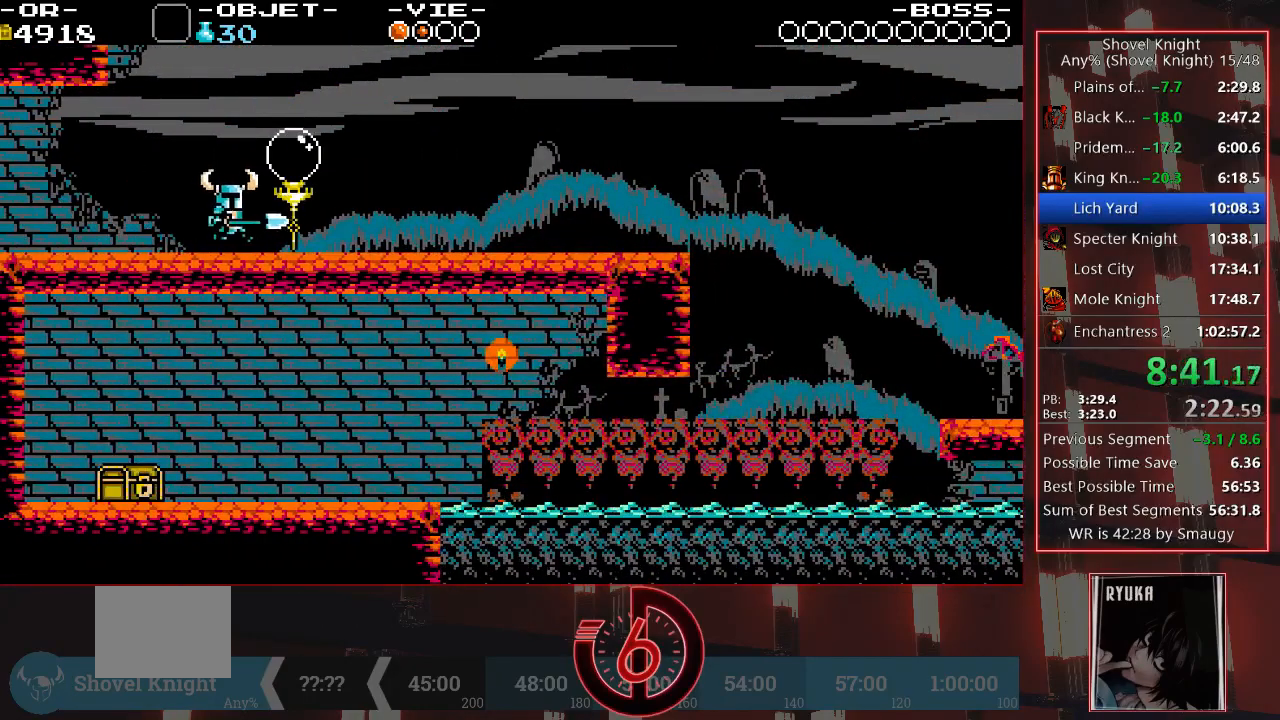
{"buttons": ["DPAD_RIGHT"], "left_stick": "center", "right_stick": "center", "events": []}
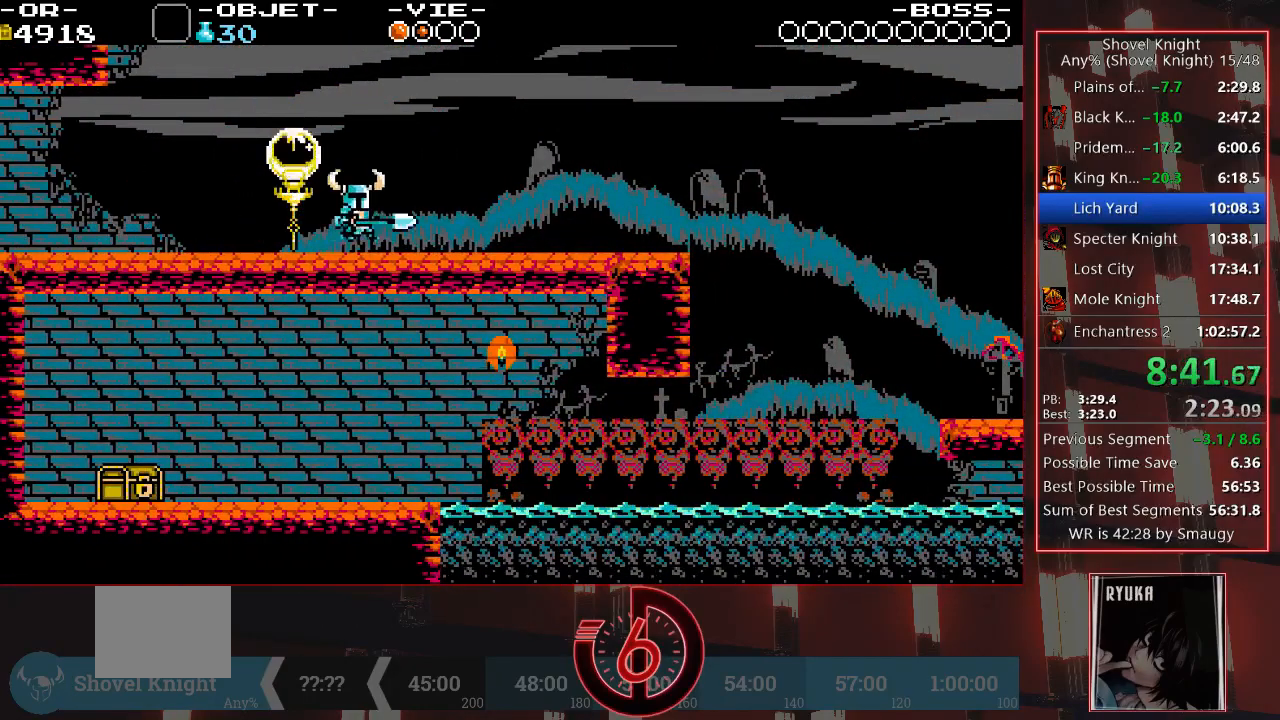
{"buttons": ["DPAD_RIGHT"], "left_stick": "center", "right_stick": "center", "events": []}
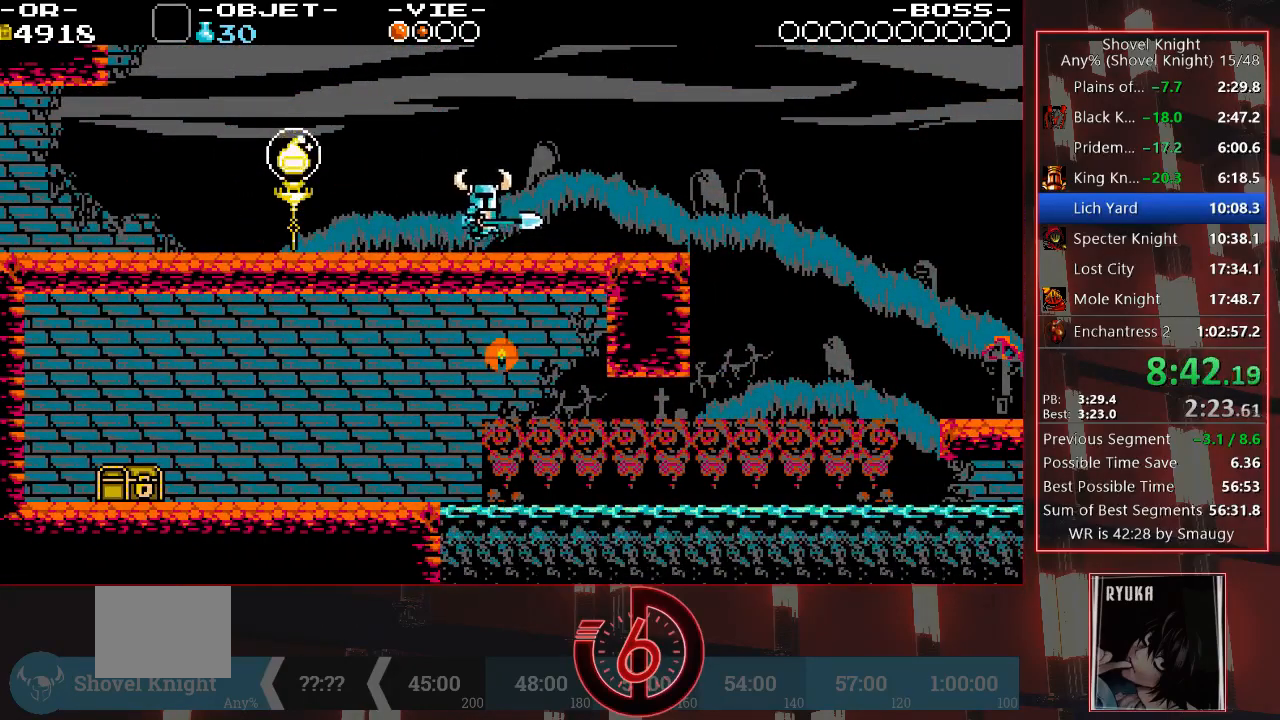
{"buttons": ["CROSS", "DPAD_RIGHT"], "left_stick": "center", "right_stick": "center", "events": [[433, "CROSS", "down"]]}
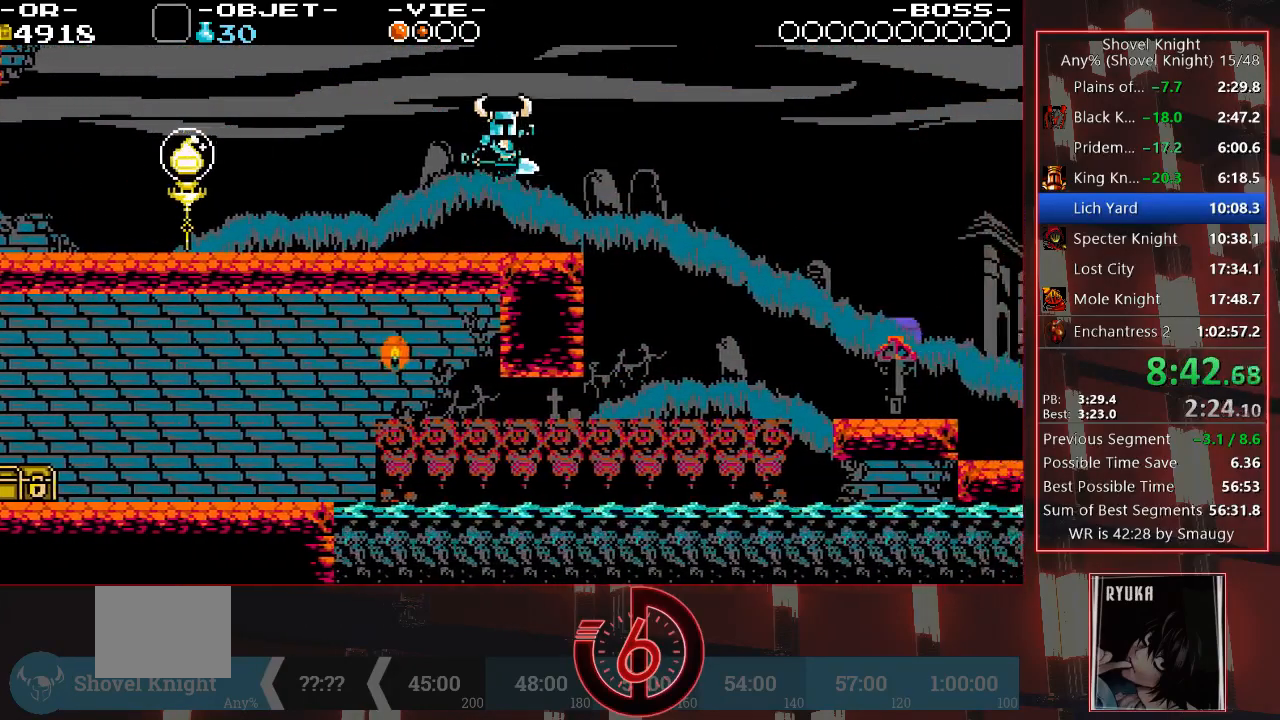
{"buttons": ["DPAD_RIGHT"], "left_stick": "center", "right_stick": "center", "events": [[100, "CROSS", "up"]]}
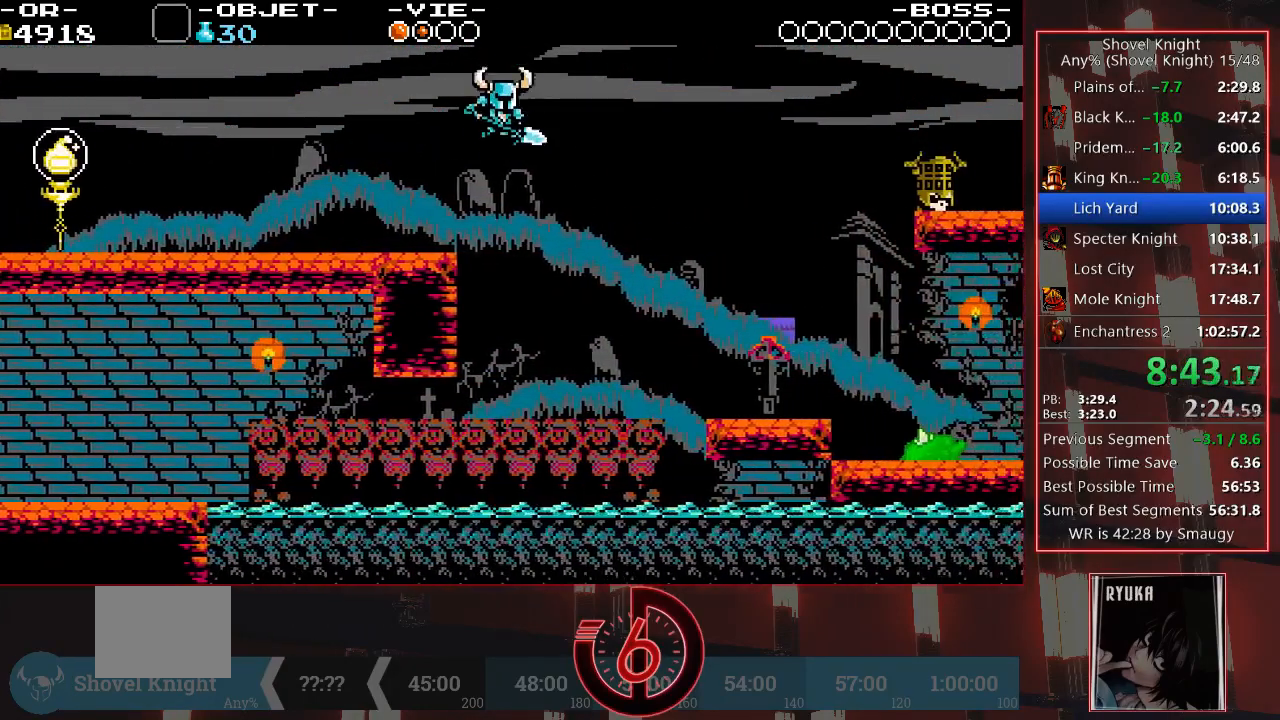
{"buttons": ["DPAD_RIGHT"], "left_stick": "center", "right_stick": "center", "events": [[350, "CROSS", "down"], [467, "CROSS", "up"]]}
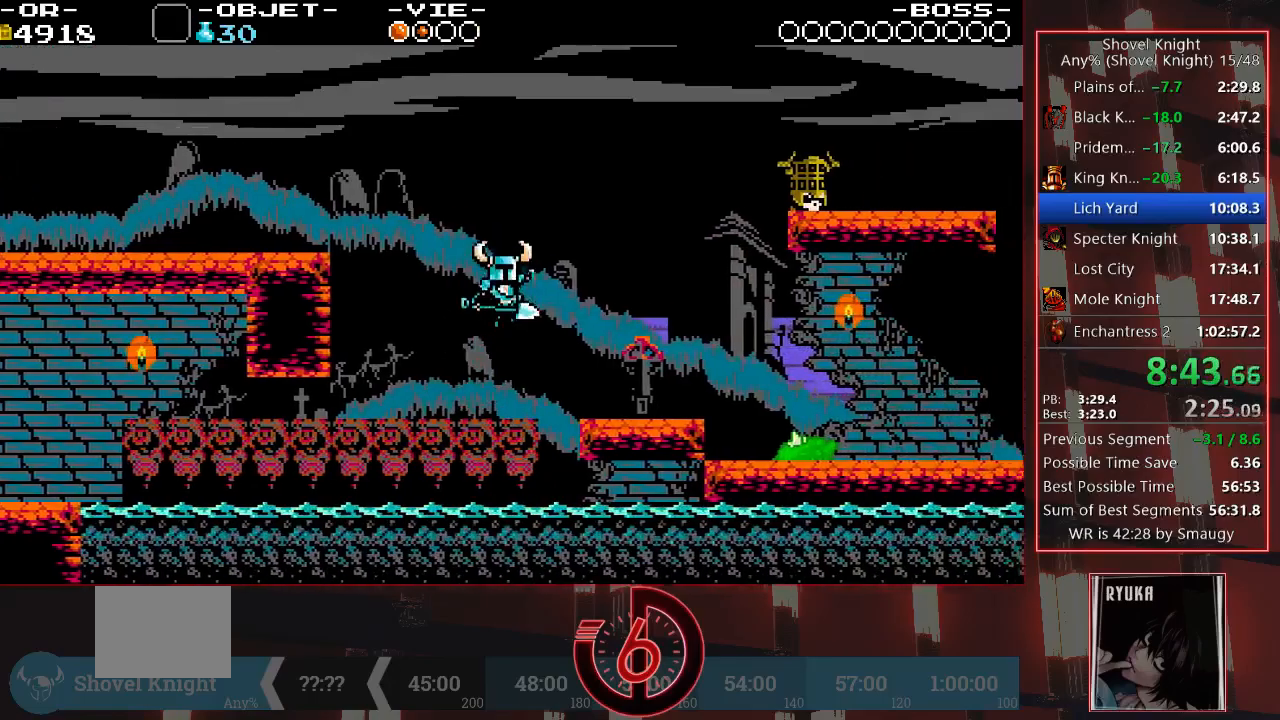
{"buttons": ["DPAD_DOWN", "DPAD_RIGHT"], "left_stick": "center", "right_stick": "center", "events": [[100, "DPAD_DOWN", "down"]]}
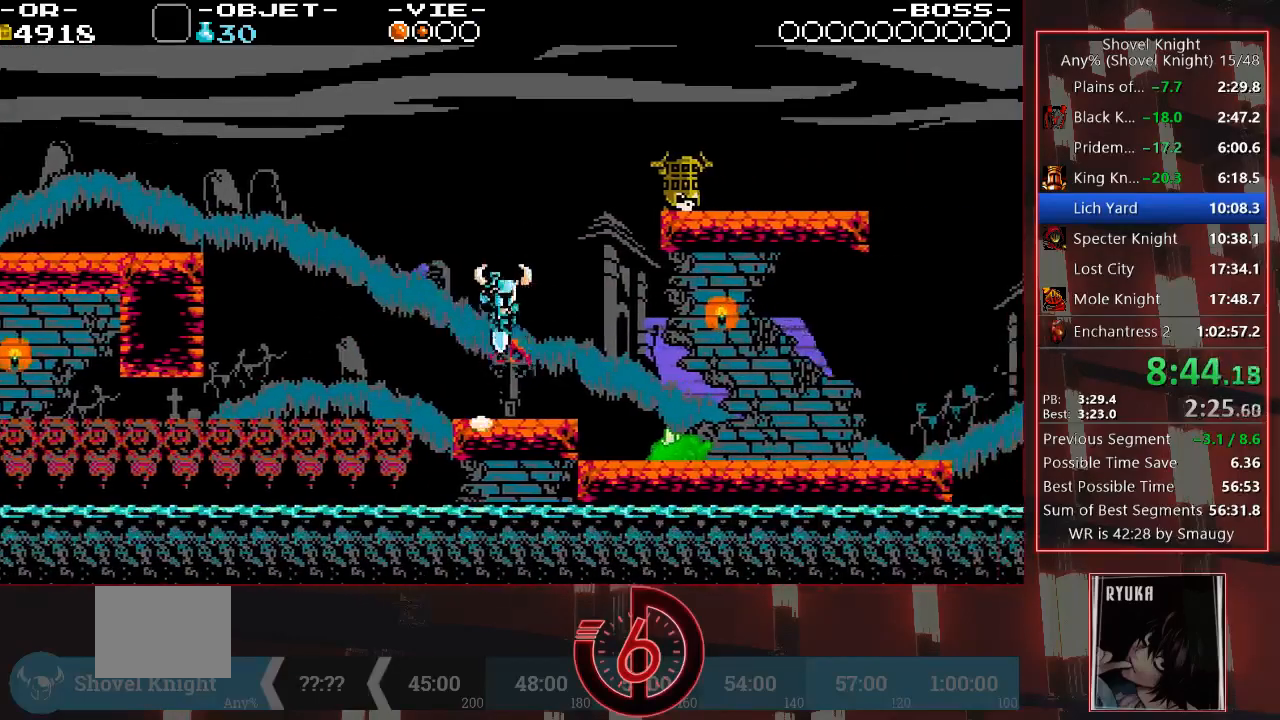
{"buttons": ["CROSS", "DPAD_DOWN", "DPAD_RIGHT"], "left_stick": "center", "right_stick": "center", "events": [[67, "CROSS", "down"]]}
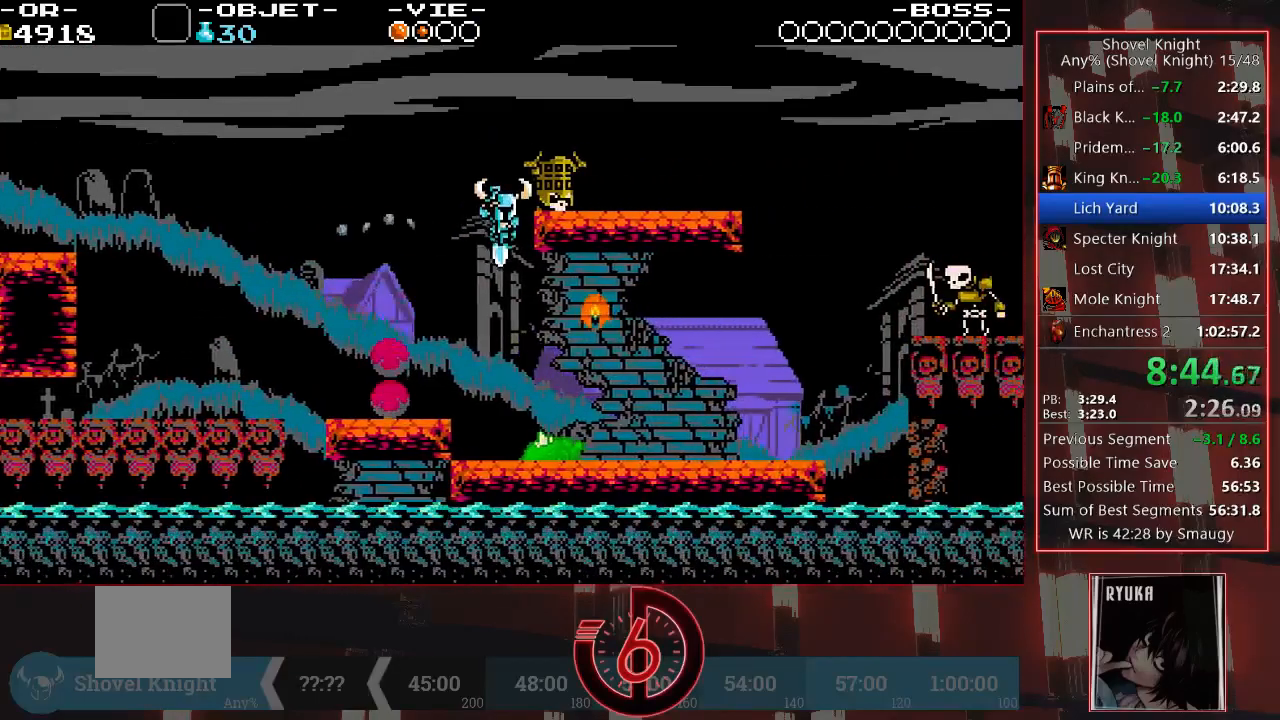
{"buttons": [], "left_stick": "center", "right_stick": "center", "events": [[33, "CROSS", "up"], [133, "DPAD_DOWN", "up"], [133, "DPAD_RIGHT", "up"], [233, "DPAD_LEFT", "down"], [383, "DPAD_LEFT", "up"]]}
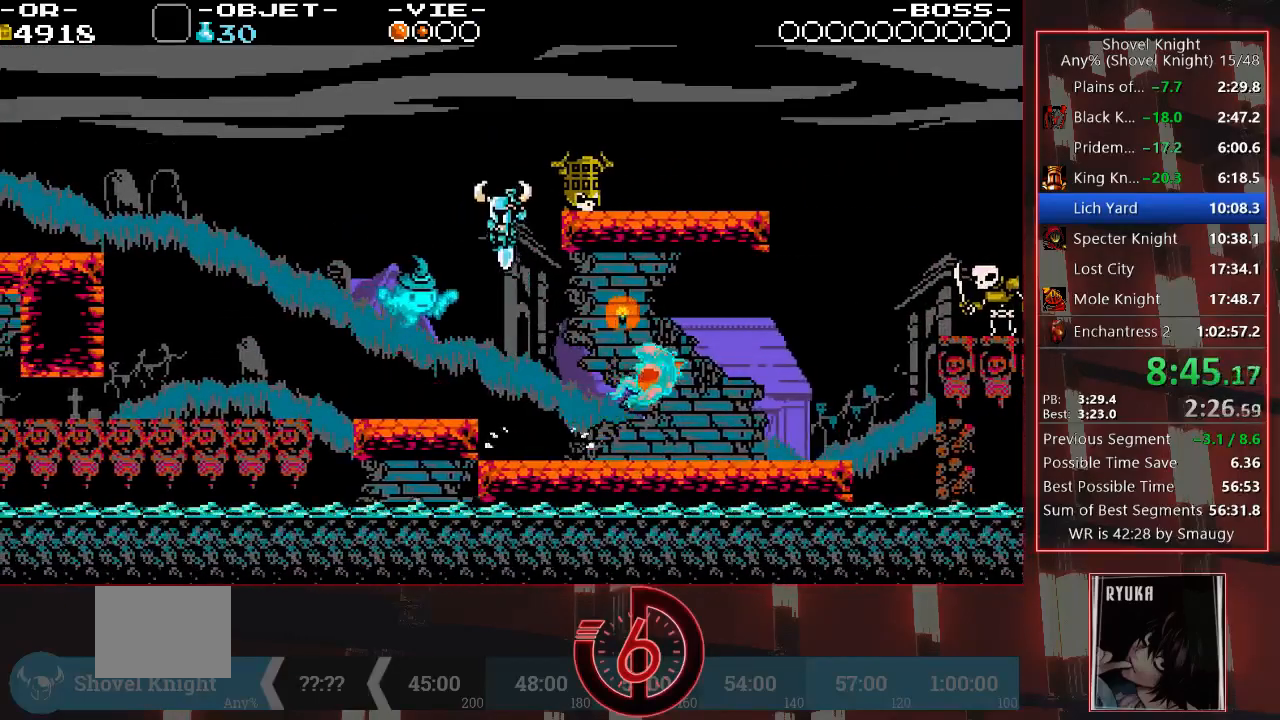
{"buttons": ["DPAD_RIGHT"], "left_stick": "center", "right_stick": "center", "events": [[283, "DPAD_RIGHT", "down"]]}
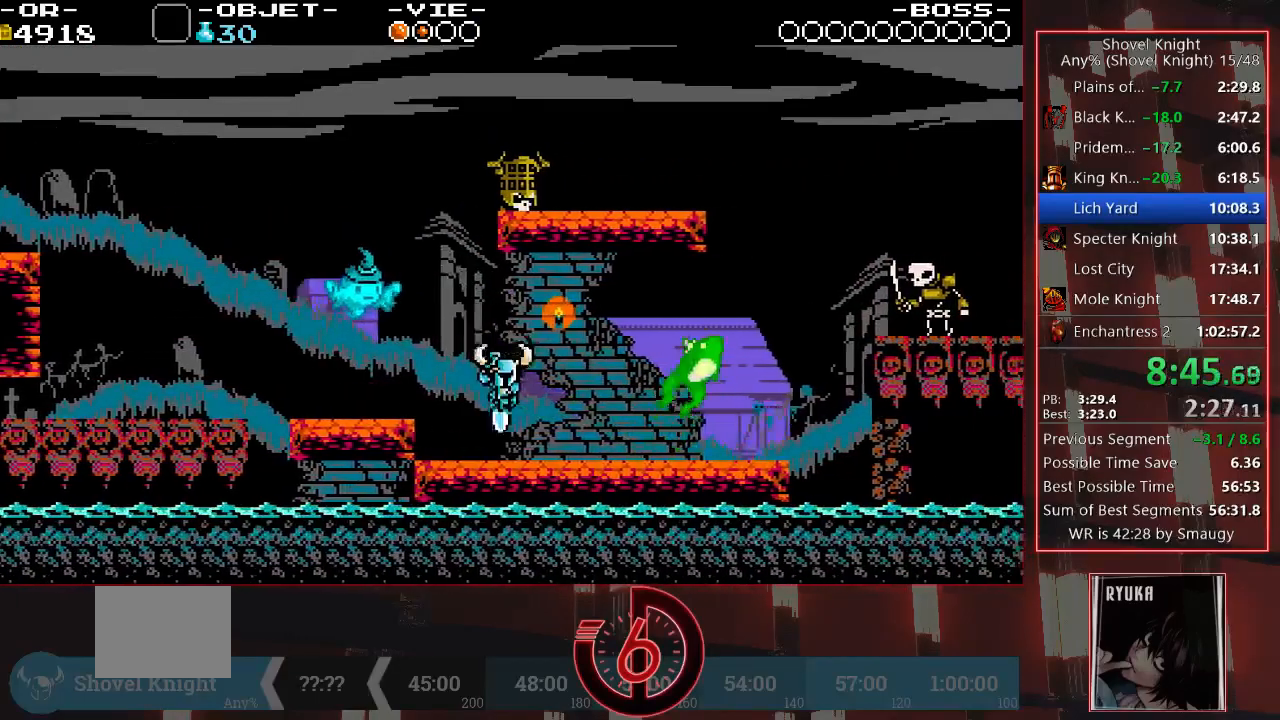
{"buttons": ["DPAD_RIGHT"], "left_stick": "center", "right_stick": "center", "events": [[300, "DPAD_DOWN", "down"], [317, "DPAD_DOWN", "up"]]}
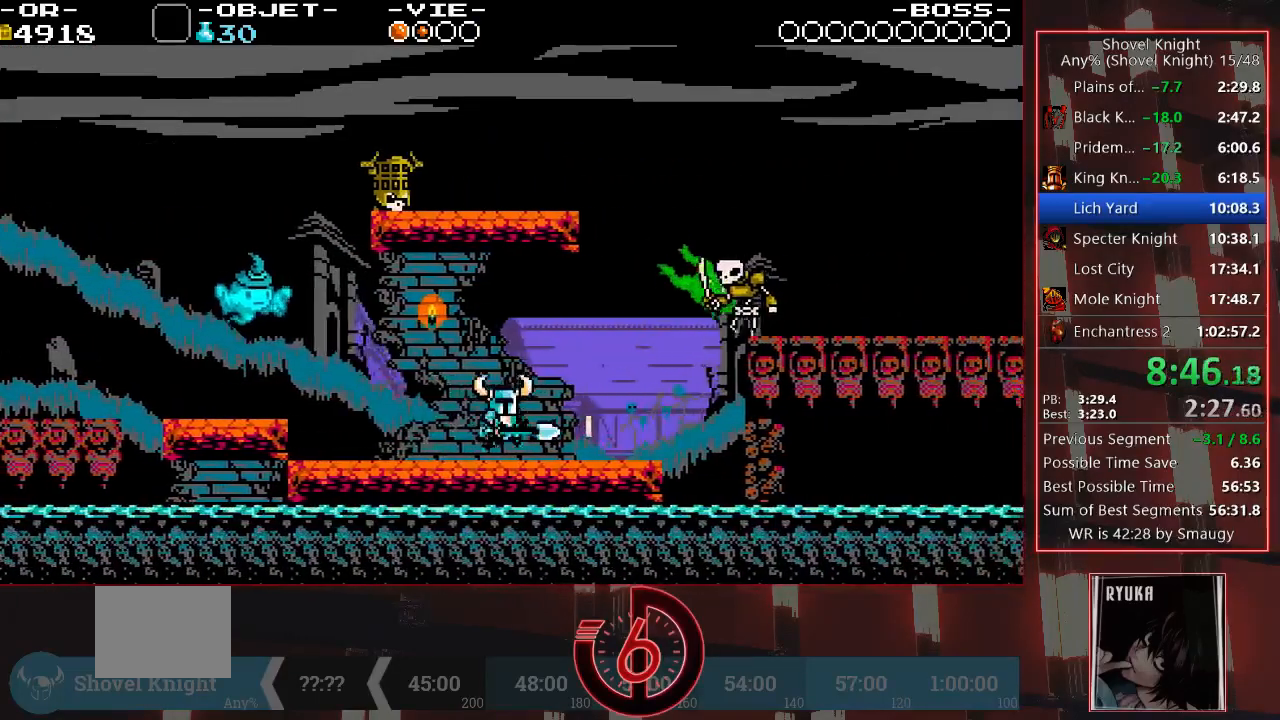
{"buttons": ["SQUARE"], "left_stick": "center", "right_stick": "center", "events": [[267, "CROSS", "down"], [400, "CROSS", "up"], [433, "SQUARE", "down"], [500, "DPAD_RIGHT", "up"]]}
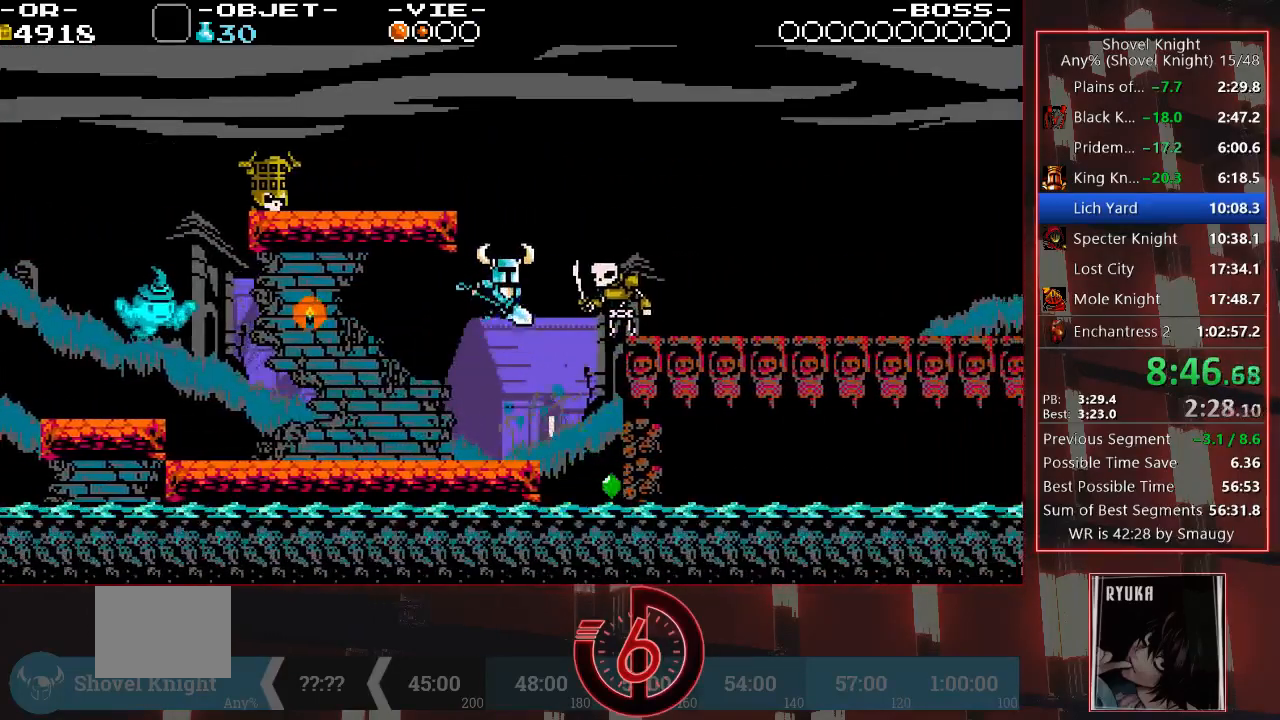
{"buttons": [], "left_stick": "center", "right_stick": "center", "events": [[50, "SQUARE", "up"], [200, "DPAD_LEFT", "down"], [317, "DPAD_LEFT", "up"]]}
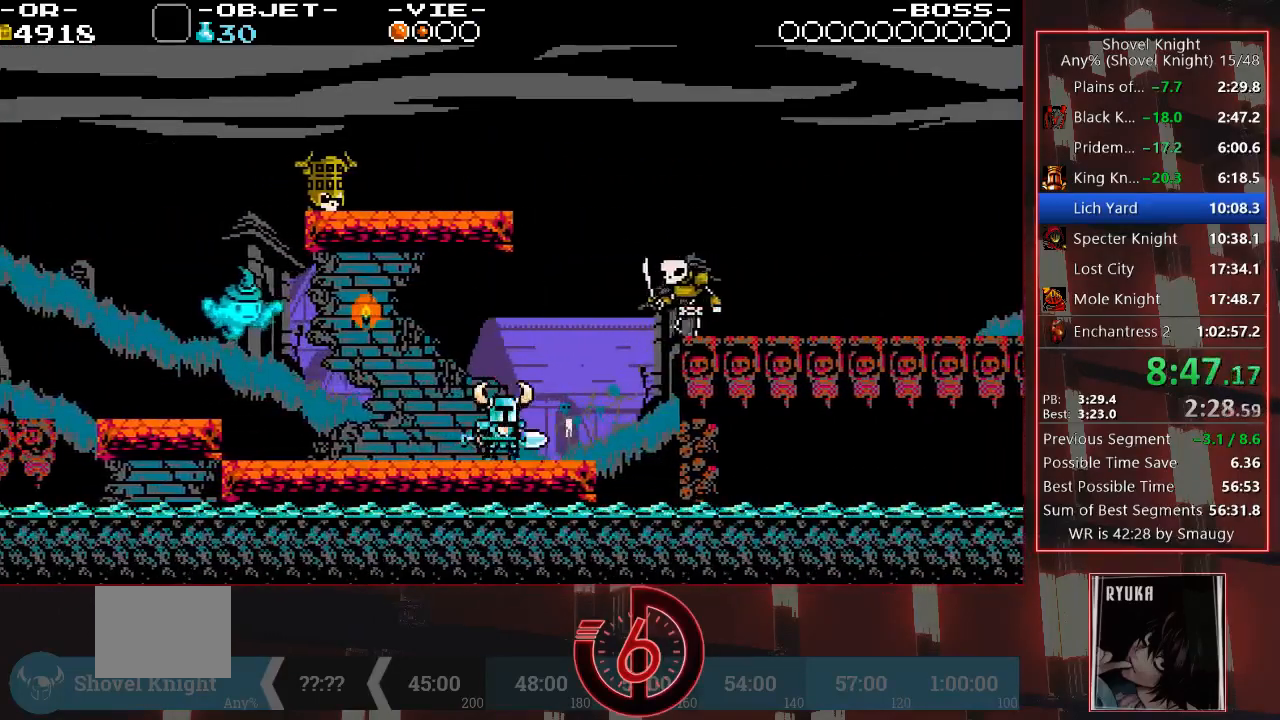
{"buttons": ["DPAD_LEFT"], "left_stick": "center", "right_stick": "center", "events": [[17, "DPAD_RIGHT", "down"], [133, "CROSS", "down"], [267, "CROSS", "up"], [433, "DPAD_RIGHT", "up"], [500, "DPAD_LEFT", "down"]]}
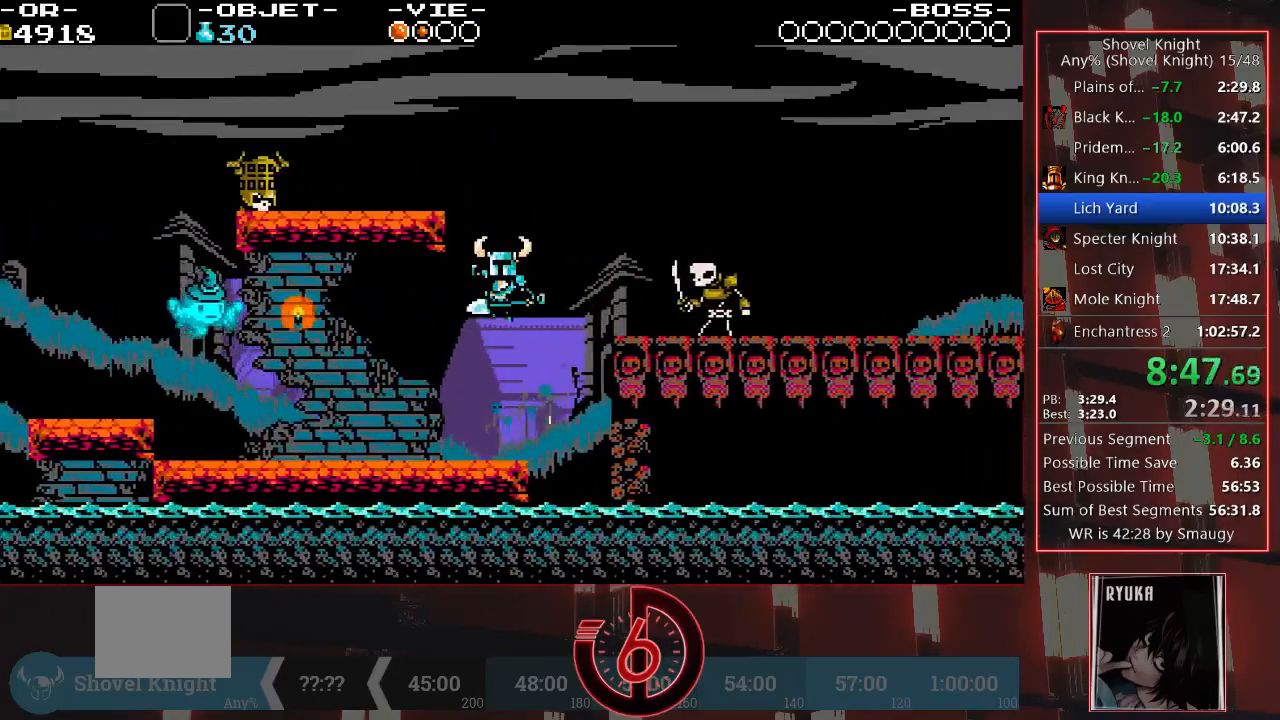
{"buttons": ["DPAD_RIGHT"], "left_stick": "center", "right_stick": "center", "events": [[167, "DPAD_LEFT", "up"], [400, "DPAD_RIGHT", "down"]]}
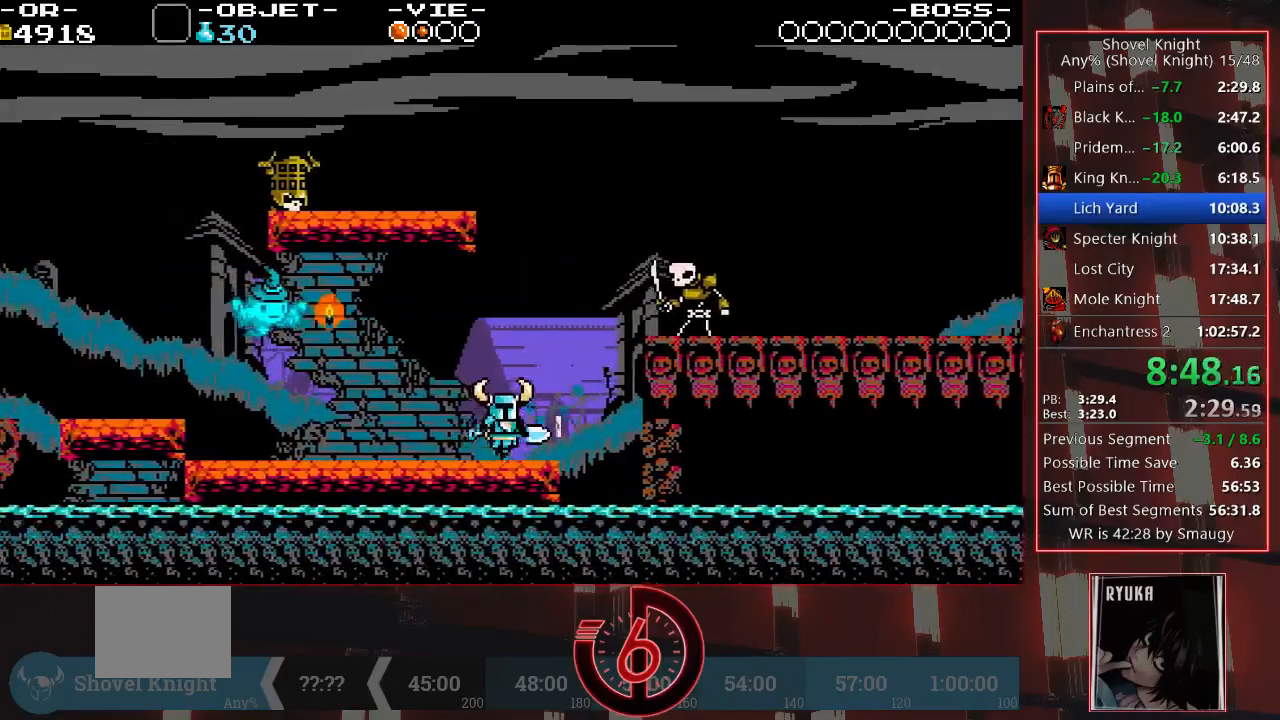
{"buttons": [], "left_stick": "center", "right_stick": "center", "events": [[67, "CROSS", "down"], [183, "CROSS", "up"], [233, "SQUARE", "down"], [267, "DPAD_RIGHT", "up"], [317, "SQUARE", "up"], [367, "DPAD_LEFT", "down"], [483, "DPAD_LEFT", "up"]]}
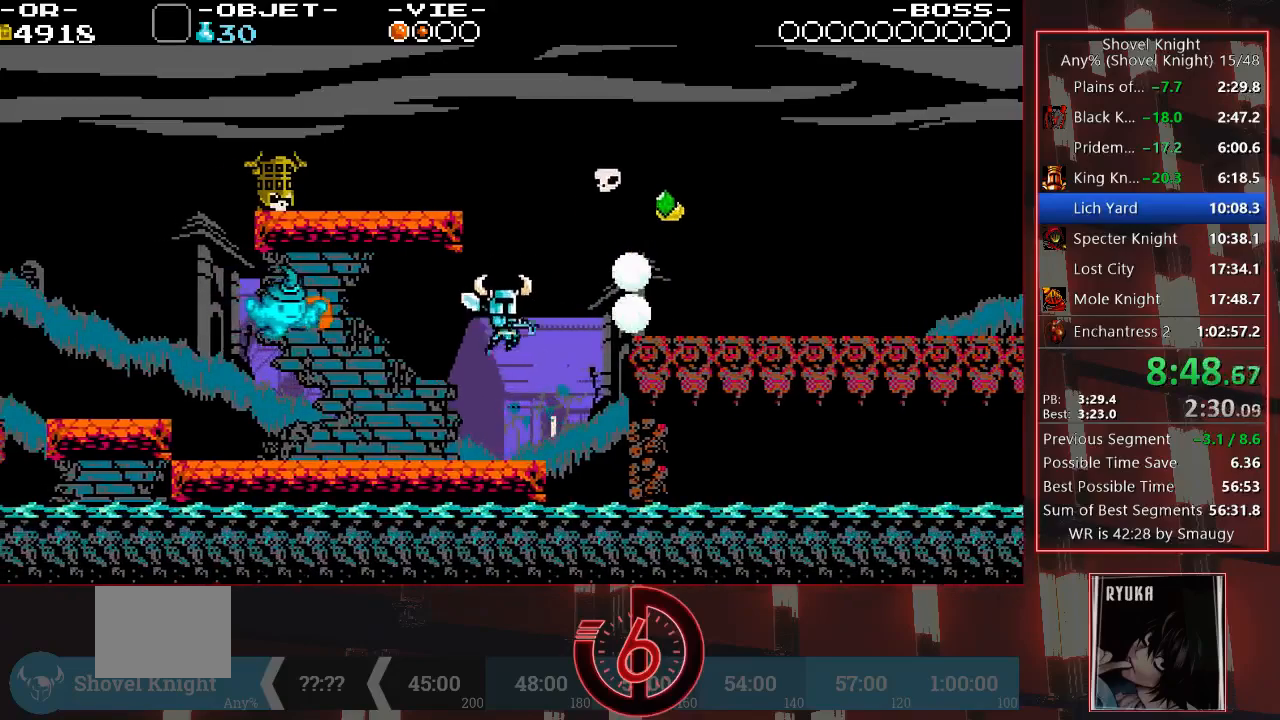
{"buttons": ["CROSS", "DPAD_RIGHT"], "left_stick": "center", "right_stick": "center", "events": [[267, "DPAD_RIGHT", "down"], [367, "CROSS", "down"]]}
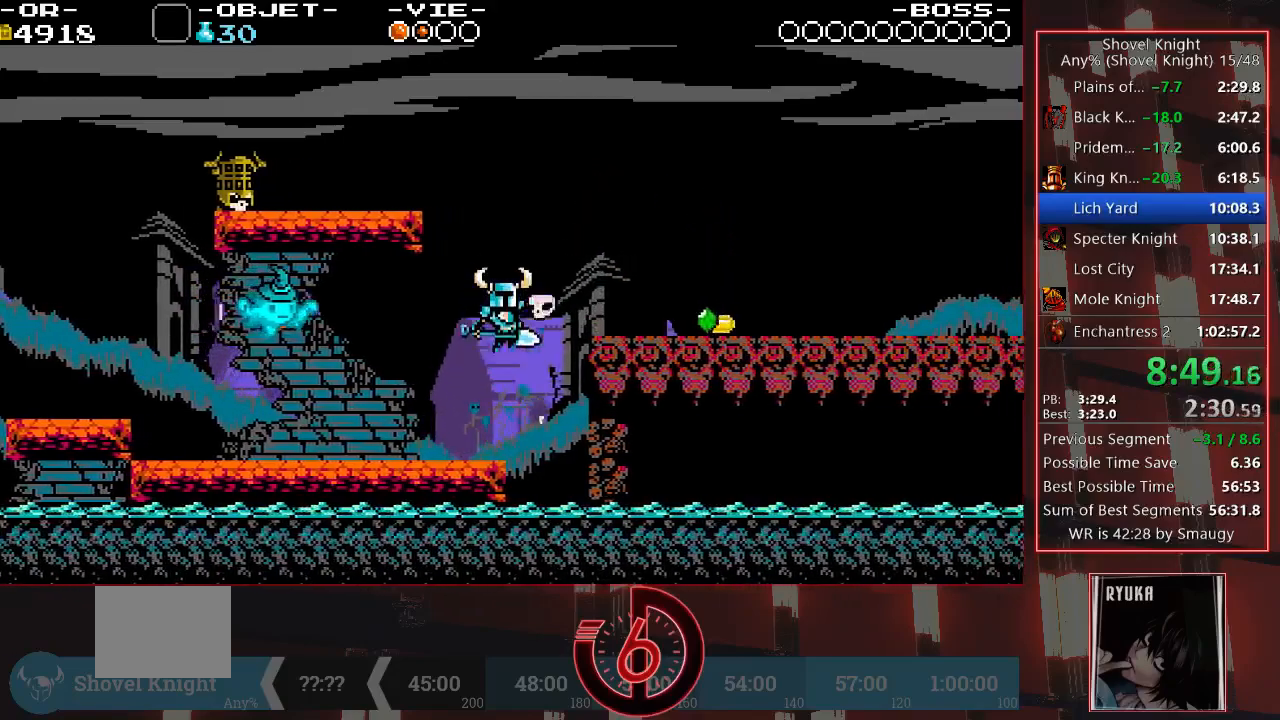
{"buttons": ["DPAD_RIGHT"], "left_stick": "center", "right_stick": "center", "events": [[283, "CROSS", "up"]]}
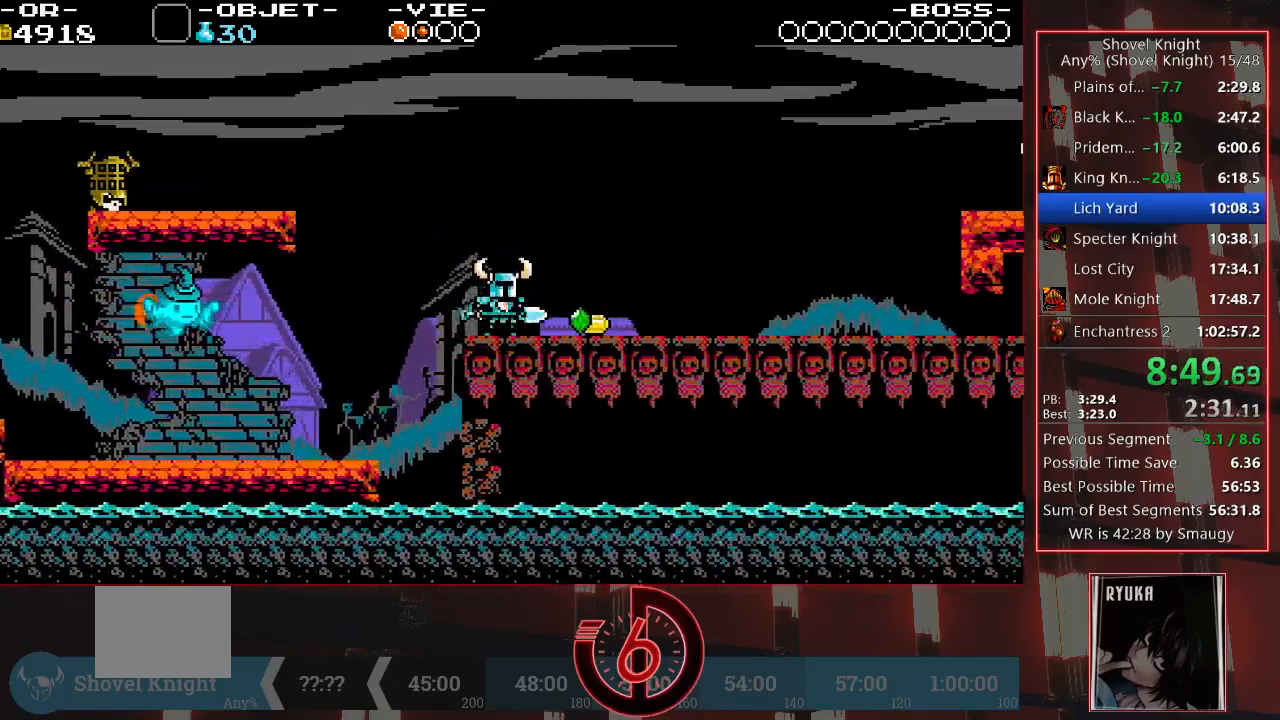
{"buttons": ["DPAD_RIGHT"], "left_stick": "center", "right_stick": "center", "events": []}